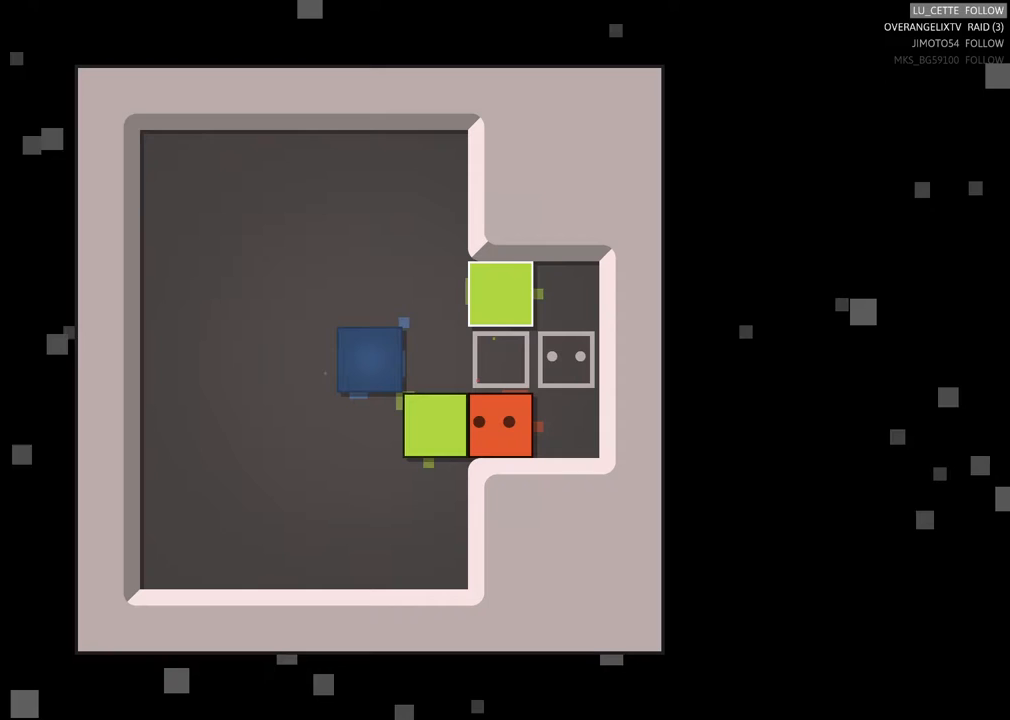
Gameplay with a controller (Xbox layout); each line is a JSON object with the inputs held at the frame after it. "events" lists button and stick changes between this image and that frame as [ms after this image, input, new state], when the widget could be followed in between. Not read: L3 R3 right_stick.
{"buttons": [], "left_stick": "center", "events": []}
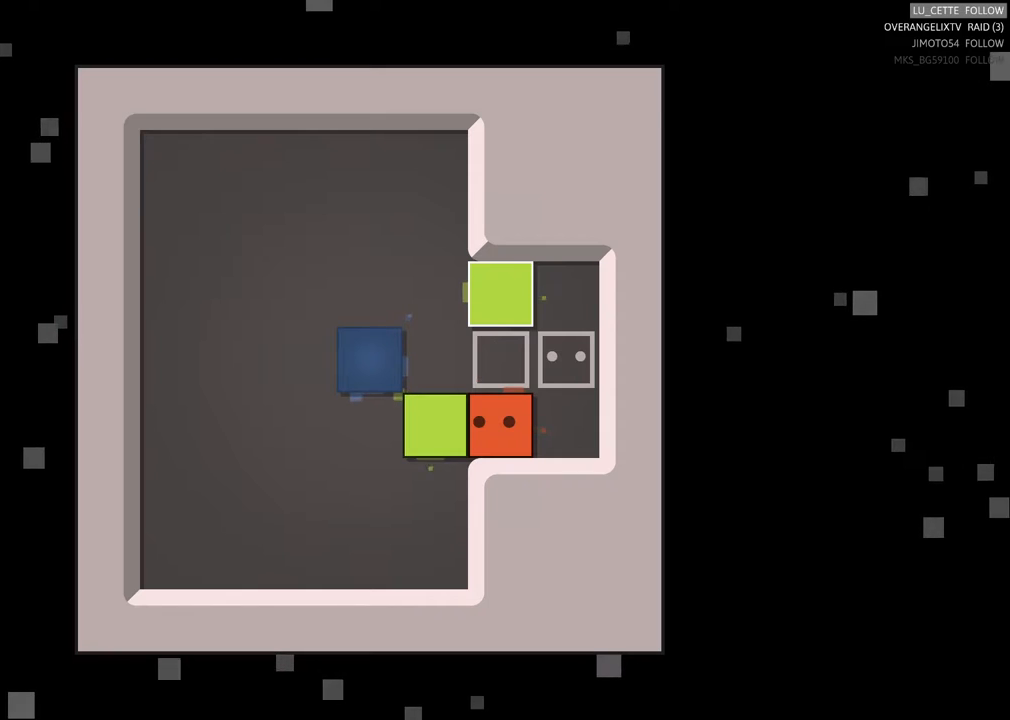
{"buttons": [], "left_stick": "center", "events": []}
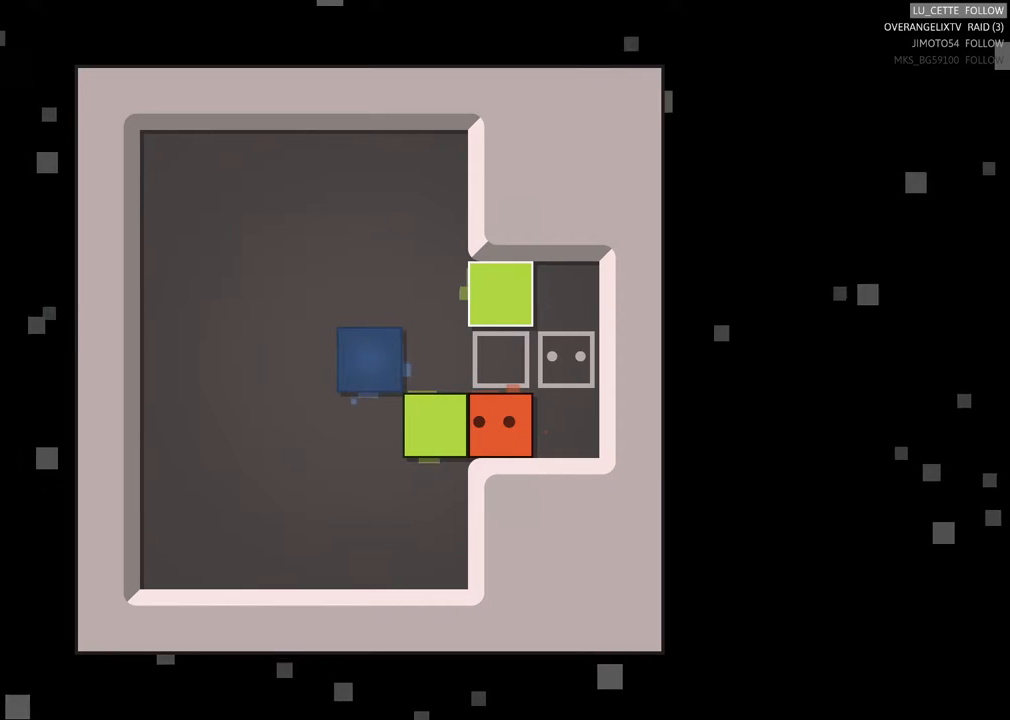
{"buttons": [], "left_stick": "center", "events": [[233, "left_stick", "up"], [367, "left_stick", "center"]]}
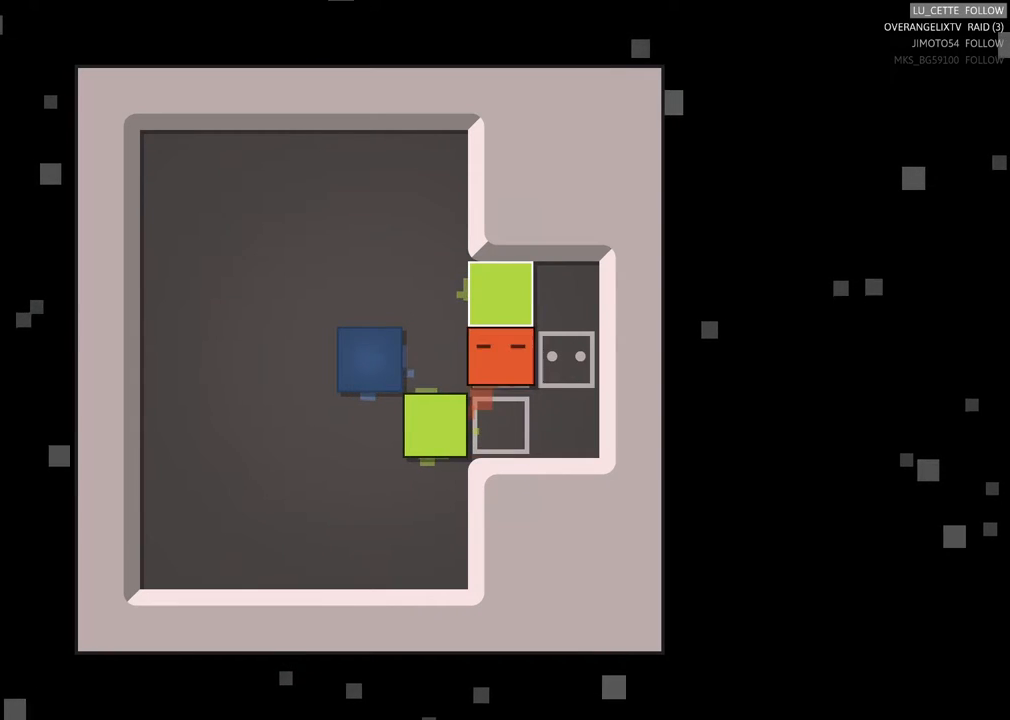
{"buttons": [], "left_stick": "up-left", "events": [[17, "left_stick", "left"], [133, "left_stick", "center"], [400, "left_stick", "up-left"]]}
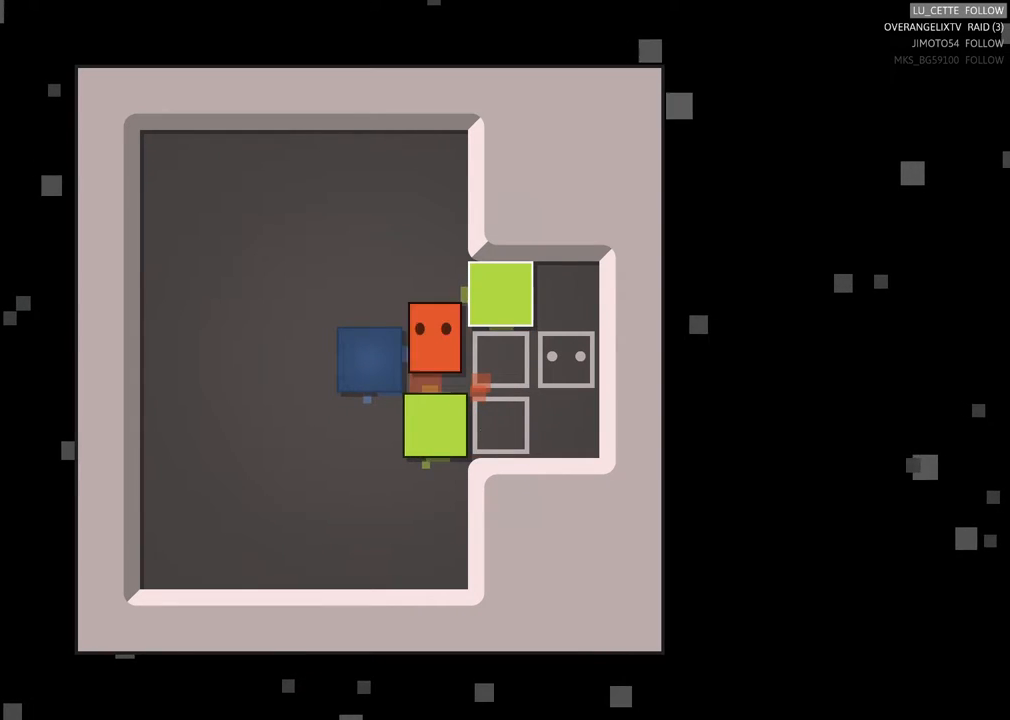
{"buttons": [], "left_stick": "center", "events": [[67, "left_stick", "center"], [250, "left_stick", "left"], [417, "left_stick", "center"]]}
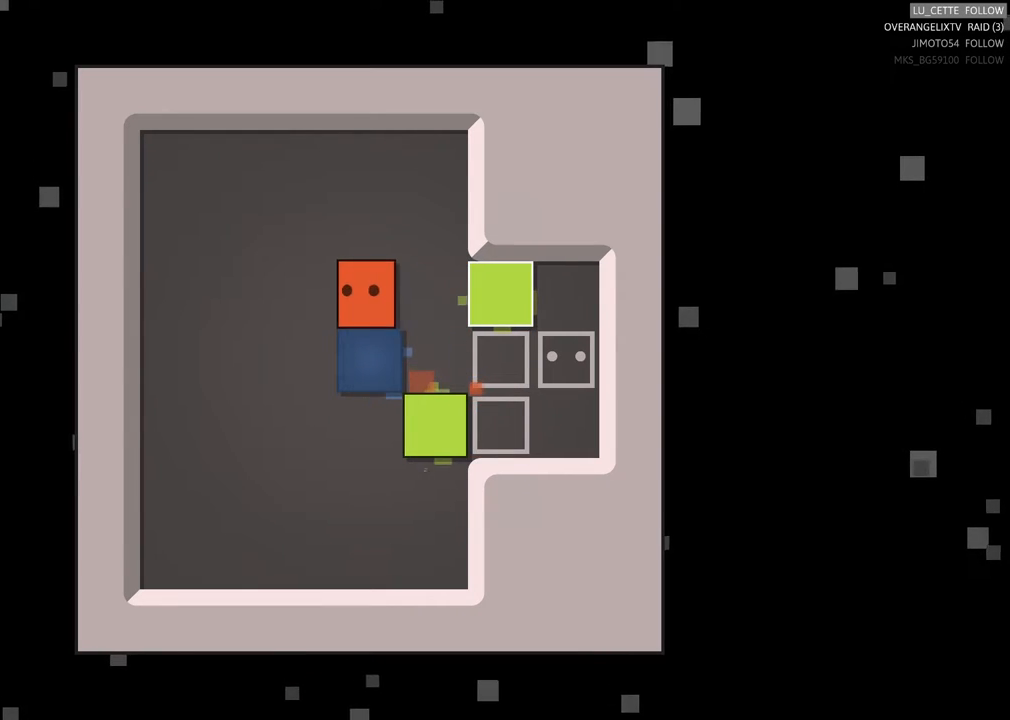
{"buttons": [], "left_stick": "down", "events": [[50, "left_stick", "left"], [233, "left_stick", "center"], [467, "left_stick", "down"]]}
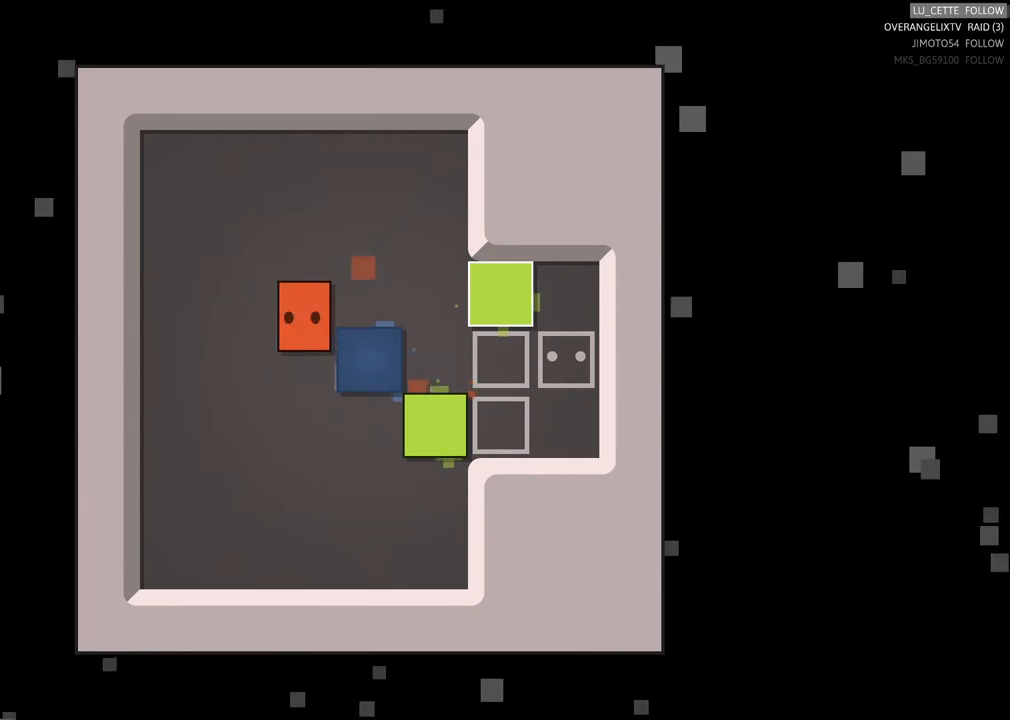
{"buttons": [], "left_stick": "center", "events": [[50, "left_stick", "center"], [250, "left_stick", "right"], [333, "left_stick", "center"]]}
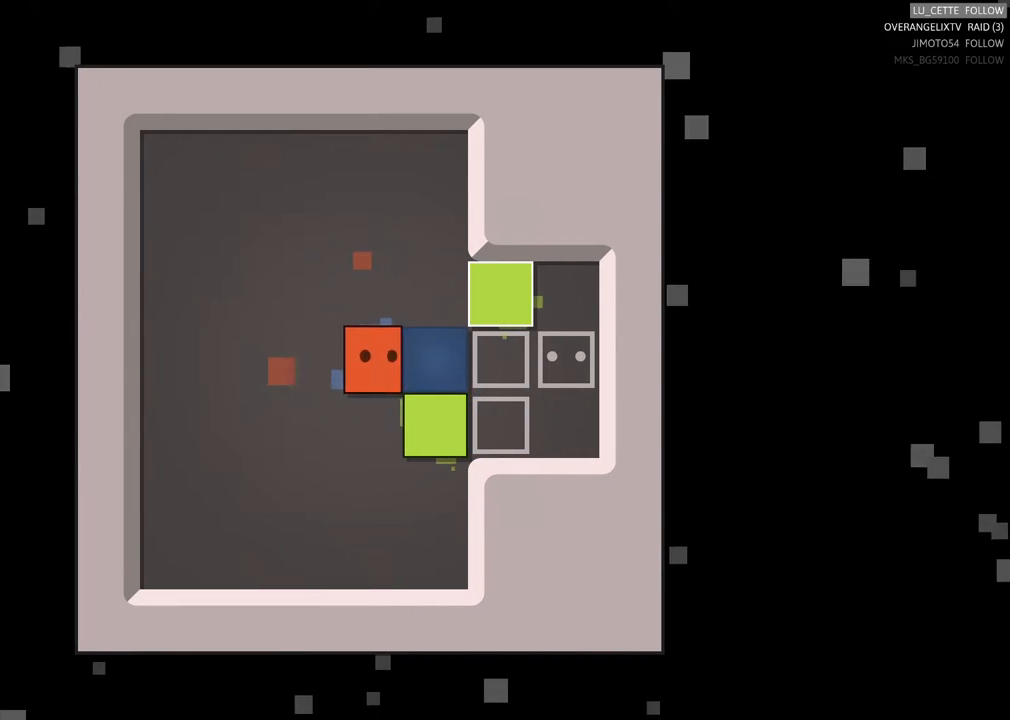
{"buttons": [], "left_stick": "center", "events": [[67, "left_stick", "right"], [133, "left_stick", "center"]]}
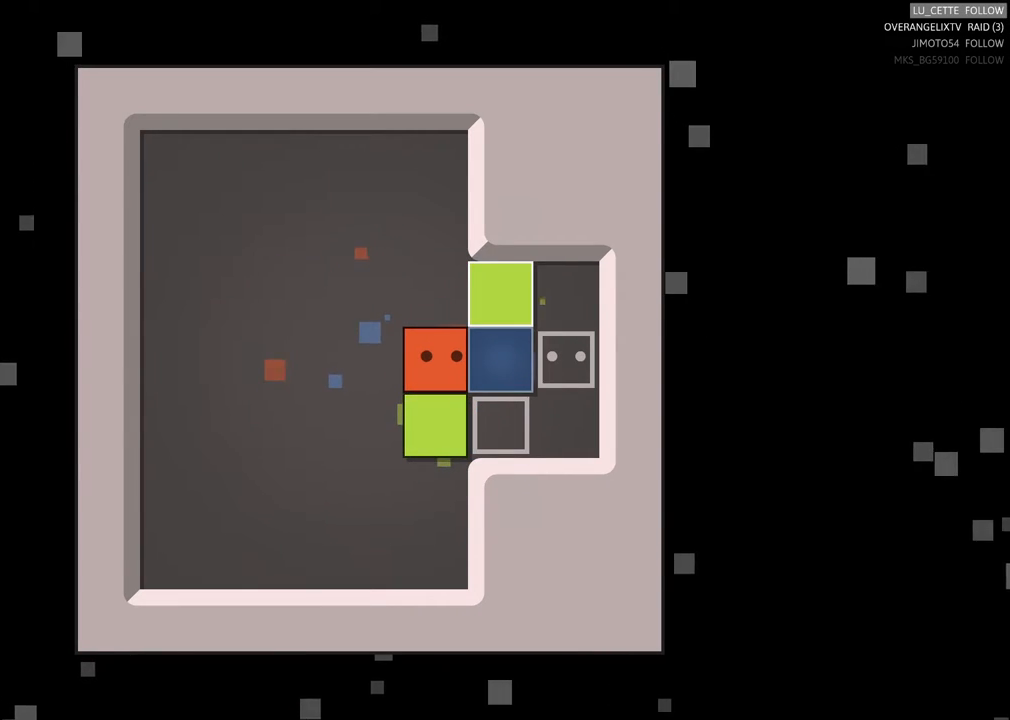
{"buttons": [], "left_stick": "right", "events": [[450, "left_stick", "right"]]}
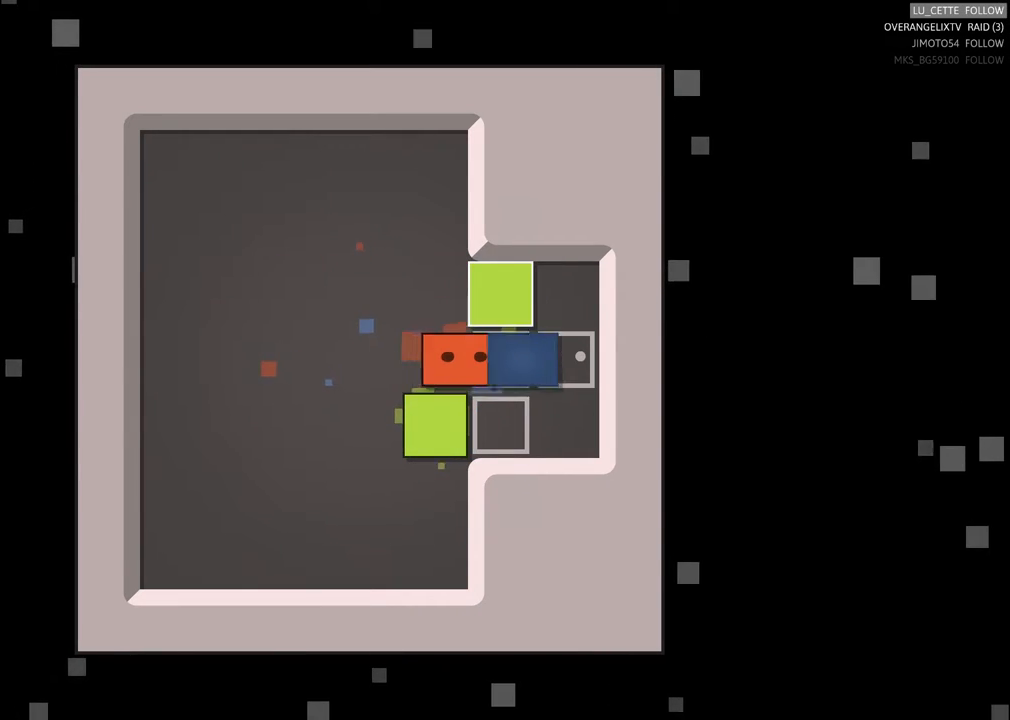
{"buttons": [], "left_stick": "right", "events": [[167, "left_stick", "center"], [483, "left_stick", "right"]]}
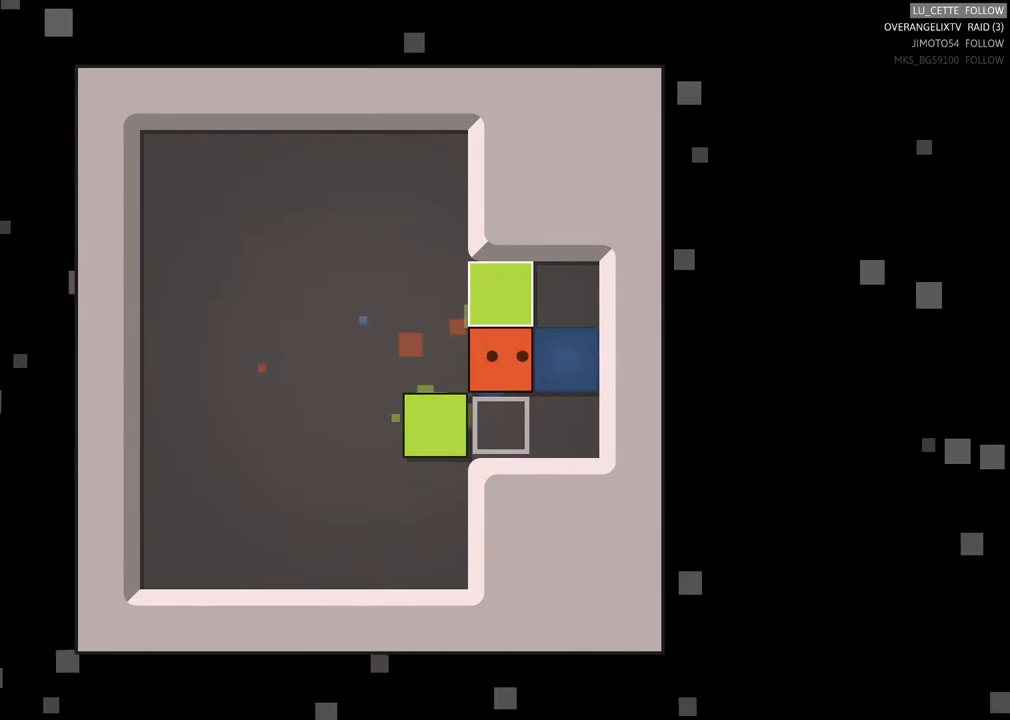
{"buttons": [], "left_stick": "right", "events": [[250, "left_stick", "center"], [450, "left_stick", "right"]]}
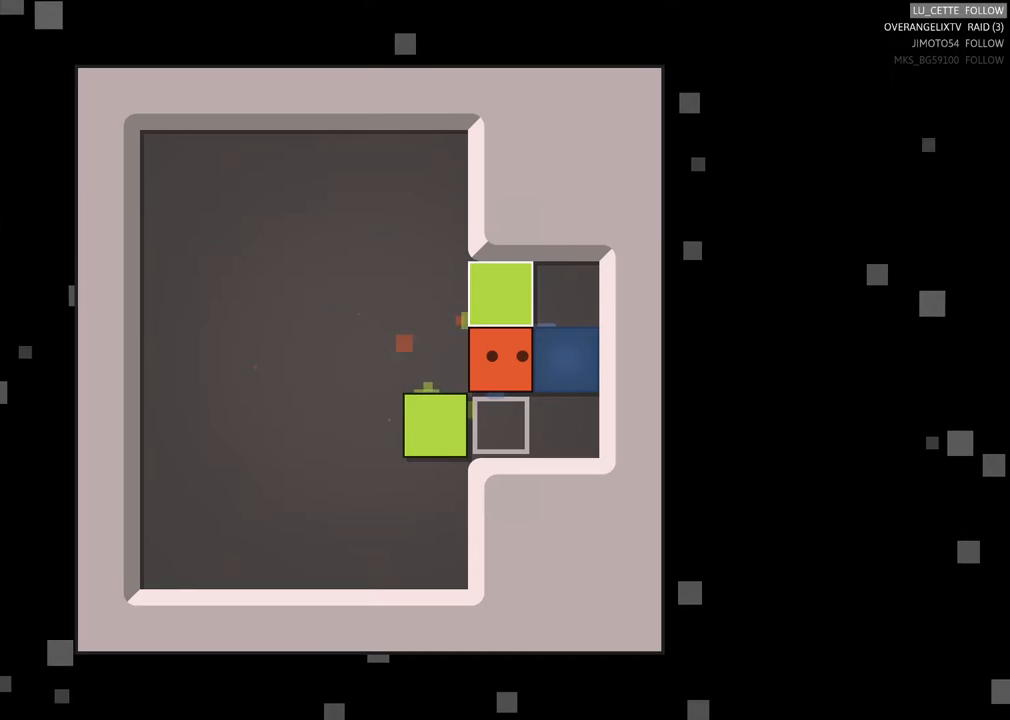
{"buttons": [], "left_stick": "center", "events": [[200, "left_stick", "center"]]}
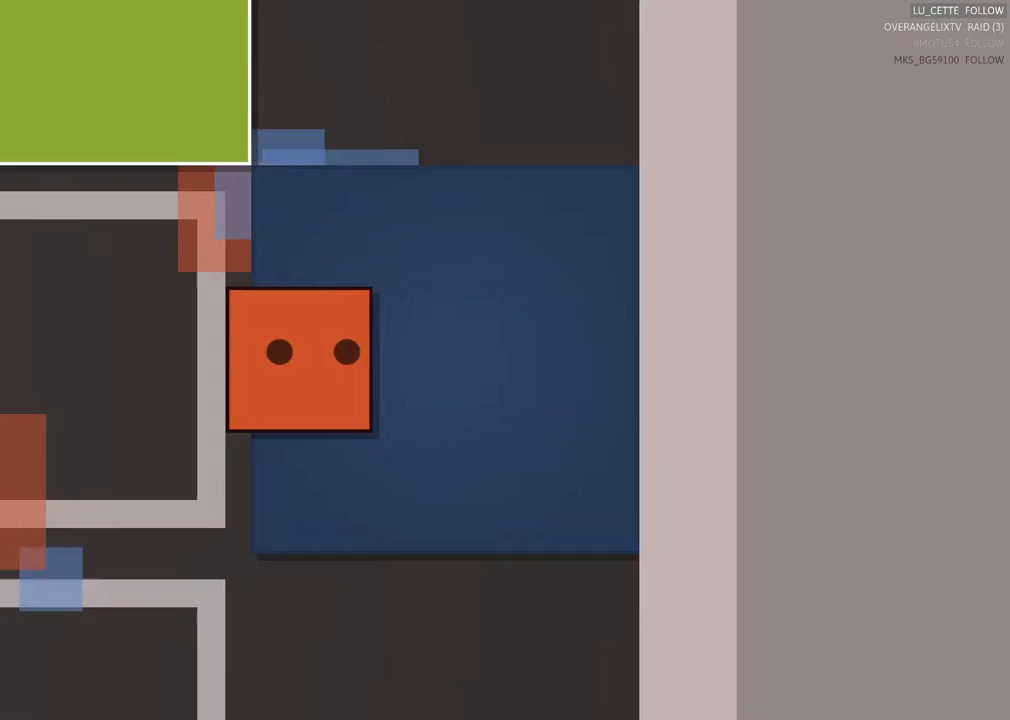
{"buttons": ["X"], "left_stick": "center", "events": [[367, "X", "down"]]}
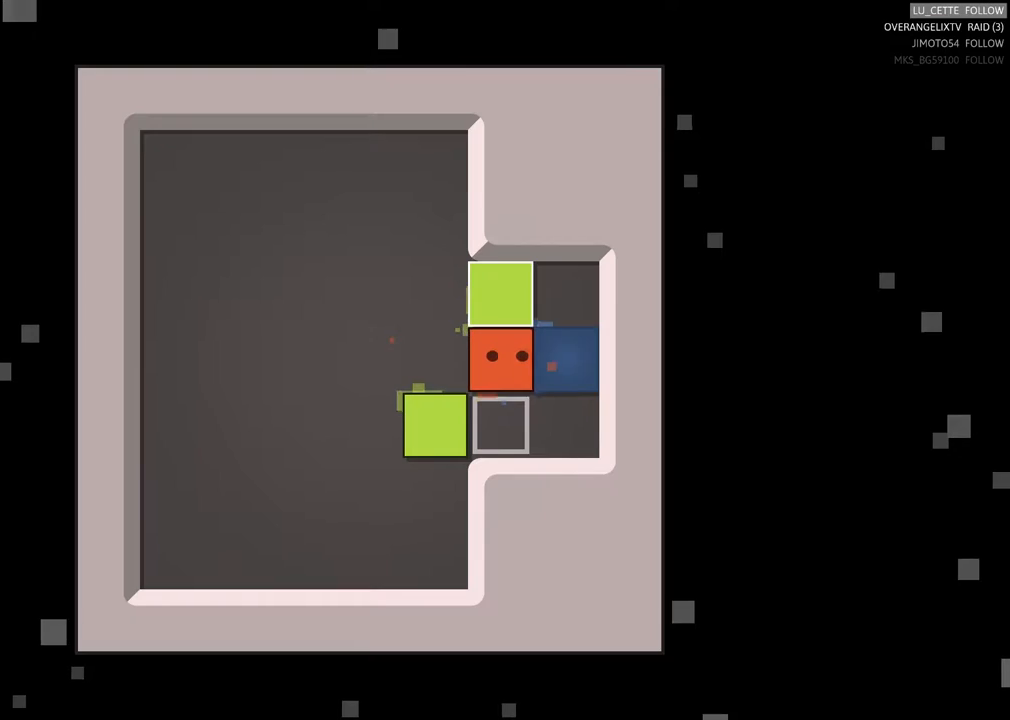
{"buttons": [], "left_stick": "center", "events": [[17, "X", "up"]]}
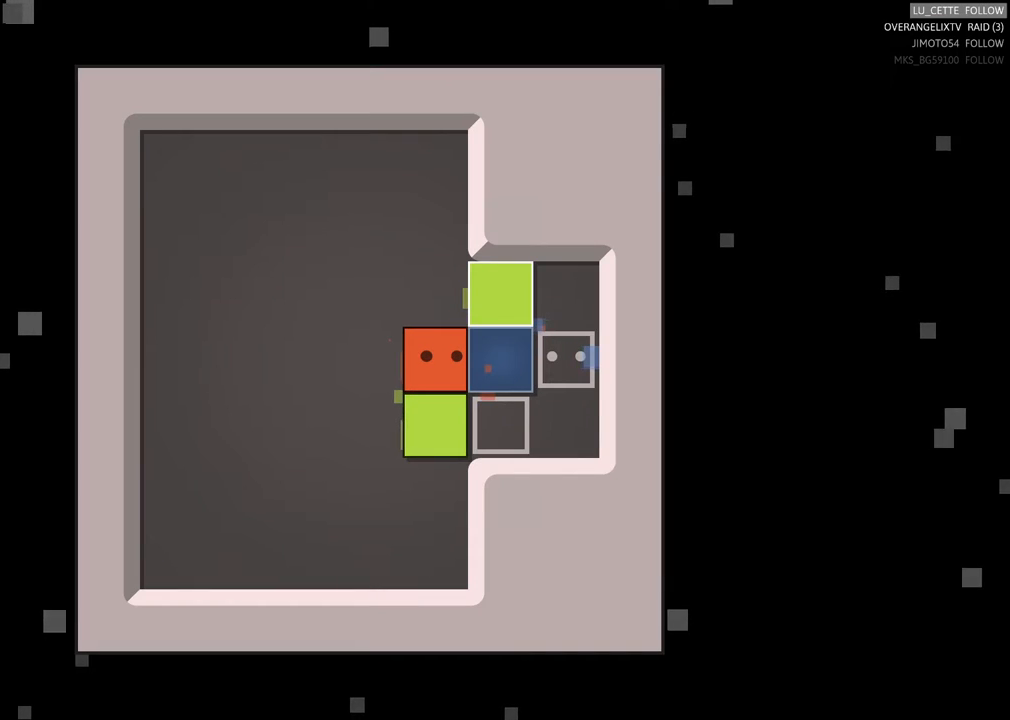
{"buttons": [], "left_stick": "center", "events": []}
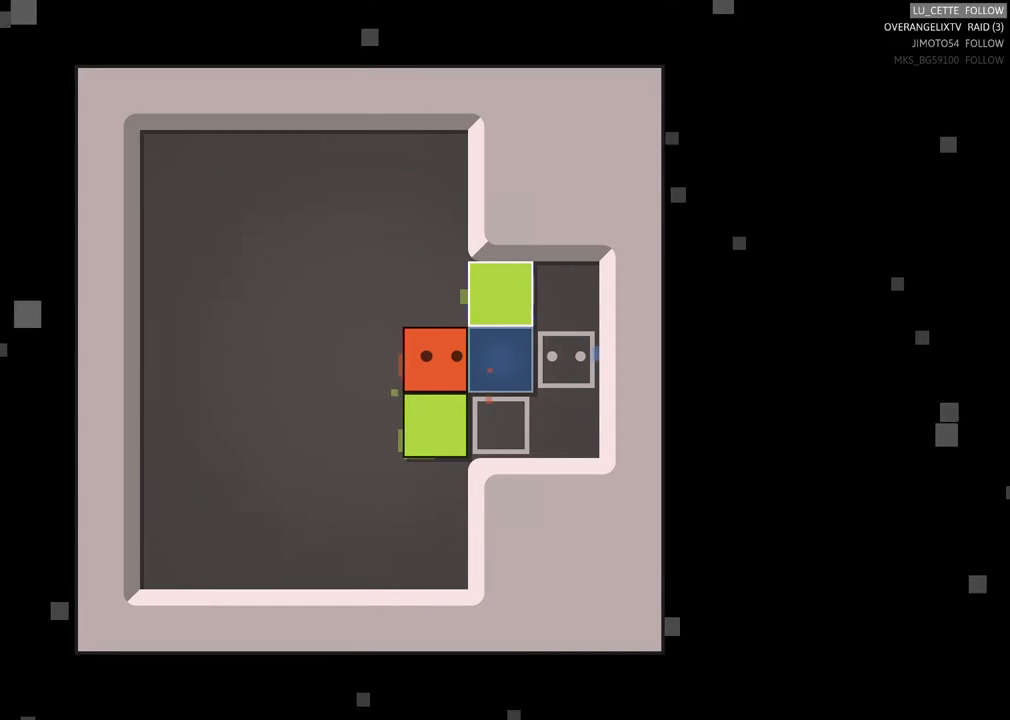
{"buttons": [], "left_stick": "center", "events": []}
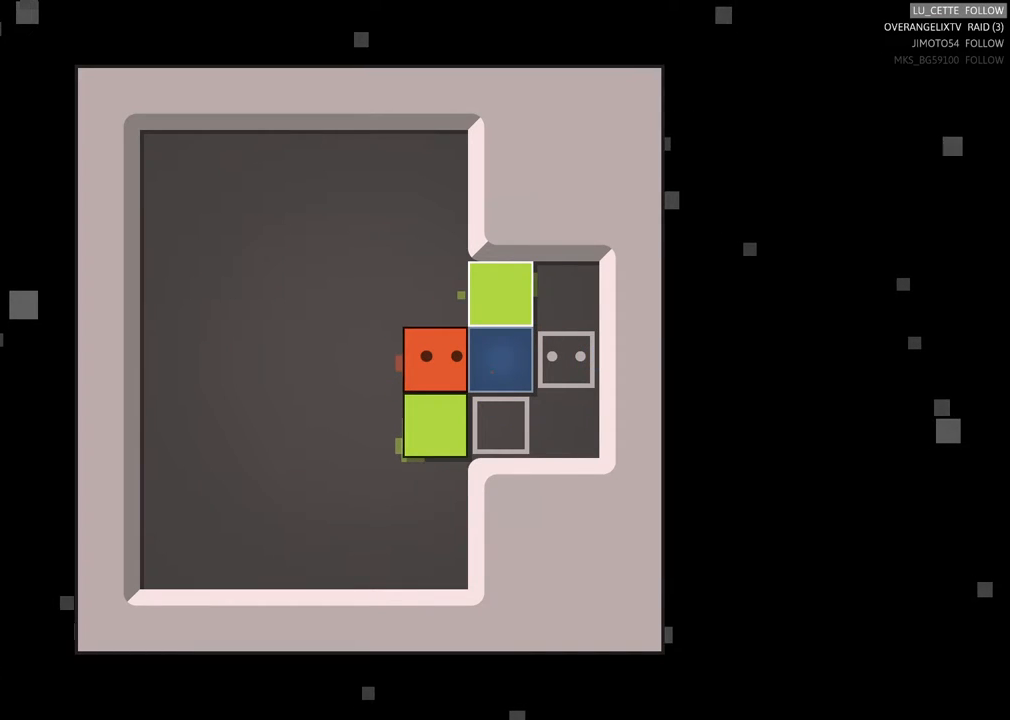
{"buttons": [], "left_stick": "center", "events": []}
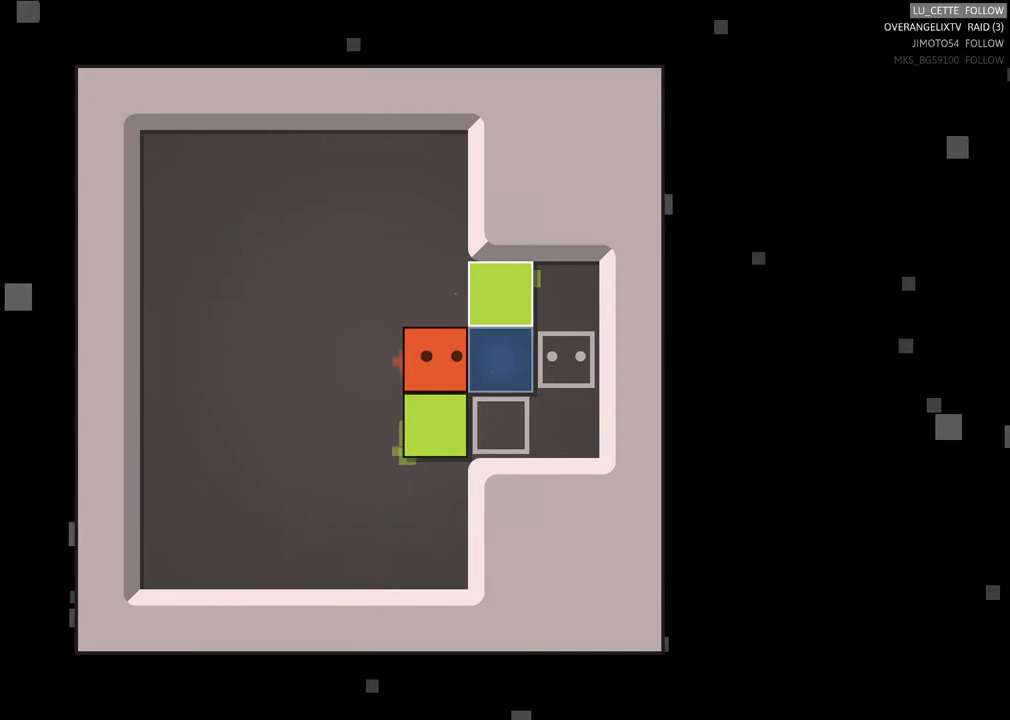
{"buttons": [], "left_stick": "center", "events": []}
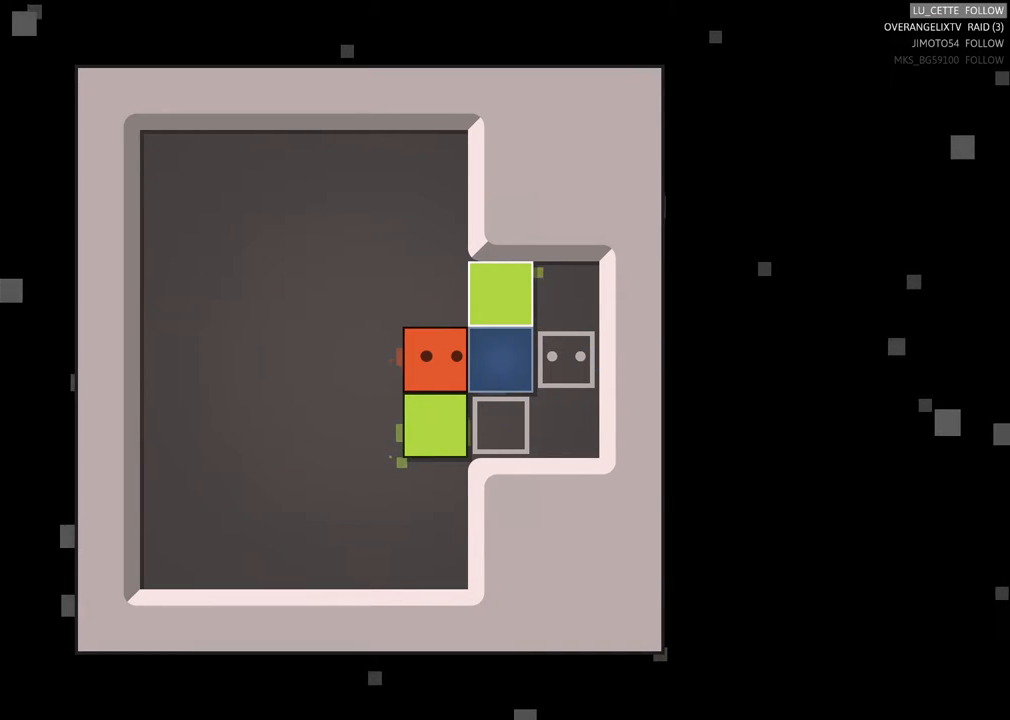
{"buttons": [], "left_stick": "center", "events": []}
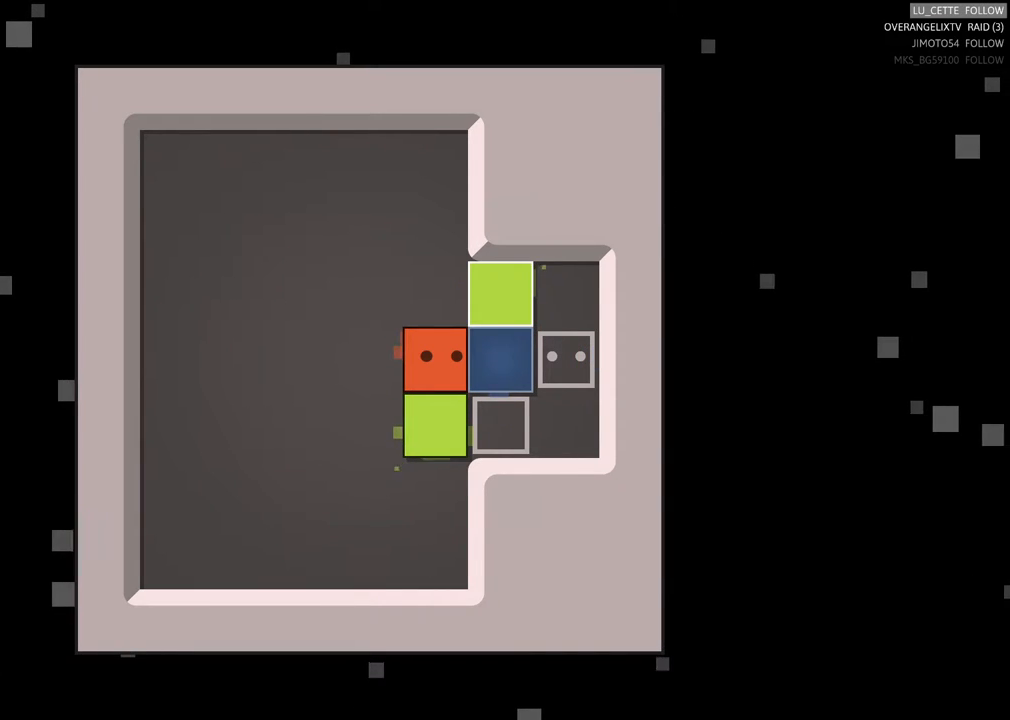
{"buttons": [], "left_stick": "center", "events": []}
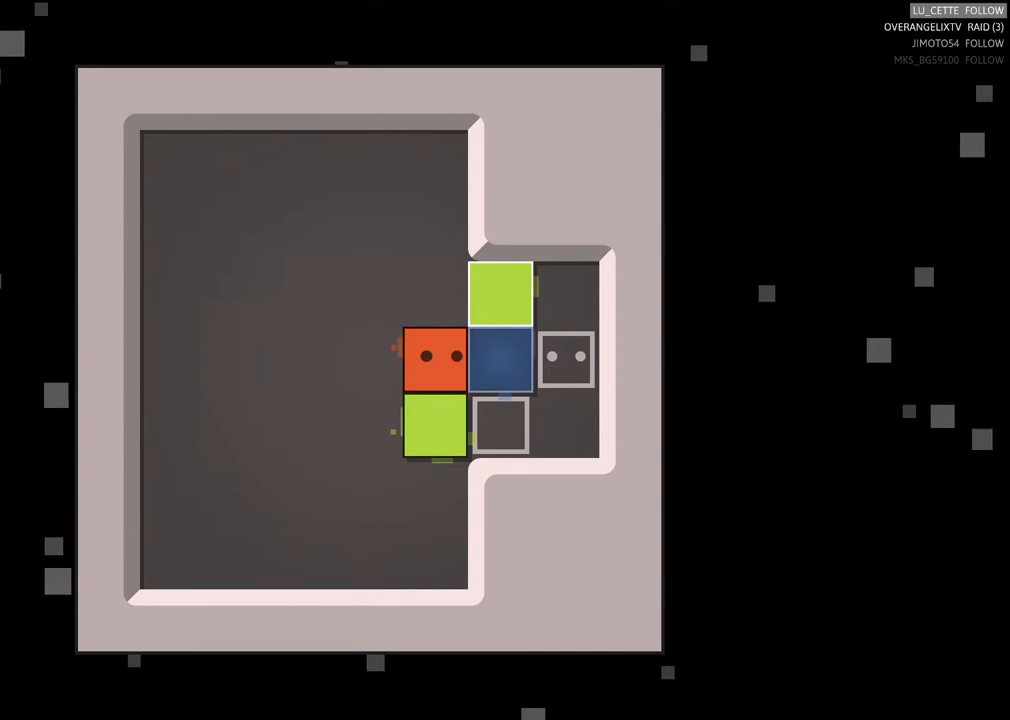
{"buttons": ["X"], "left_stick": "center", "events": [[467, "X", "down"]]}
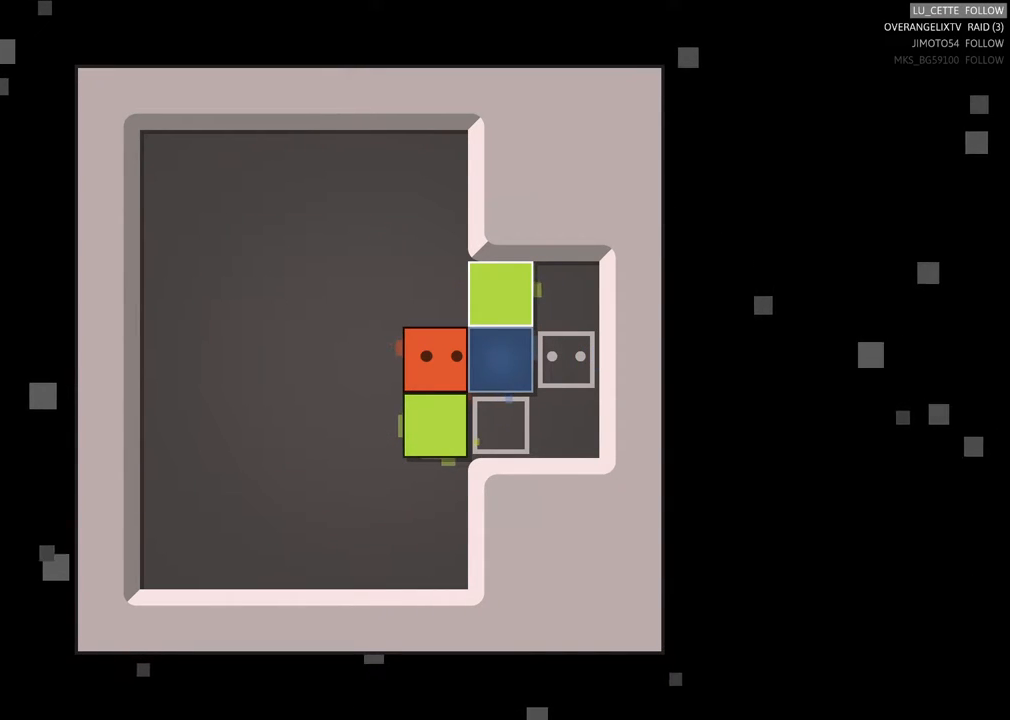
{"buttons": ["X"], "left_stick": "center", "events": []}
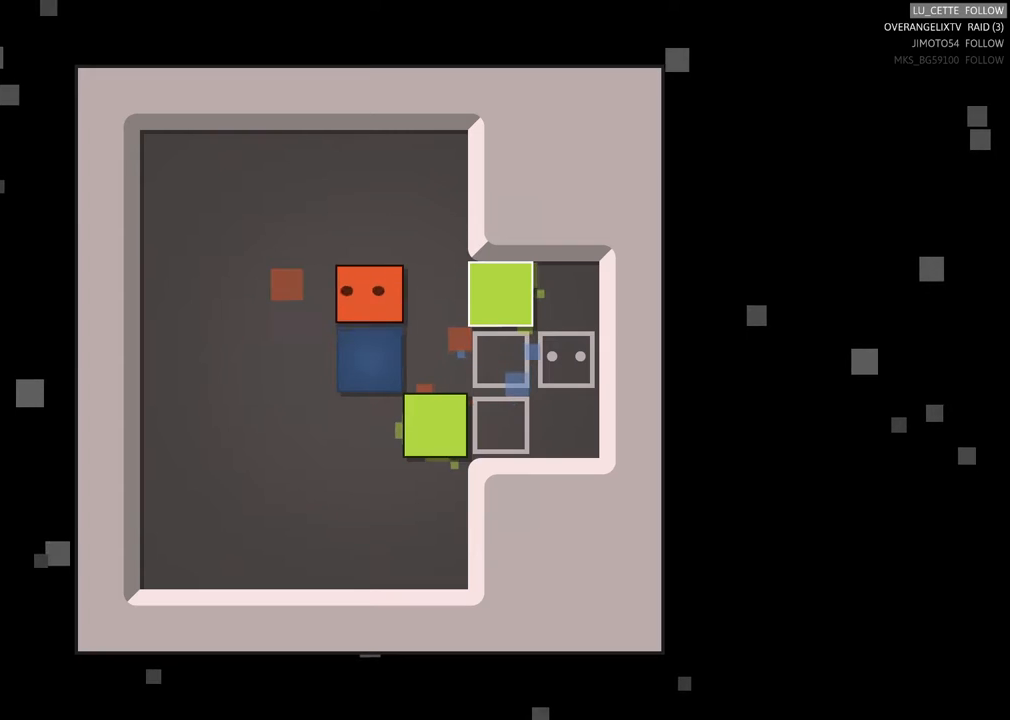
{"buttons": ["X"], "left_stick": "center", "events": []}
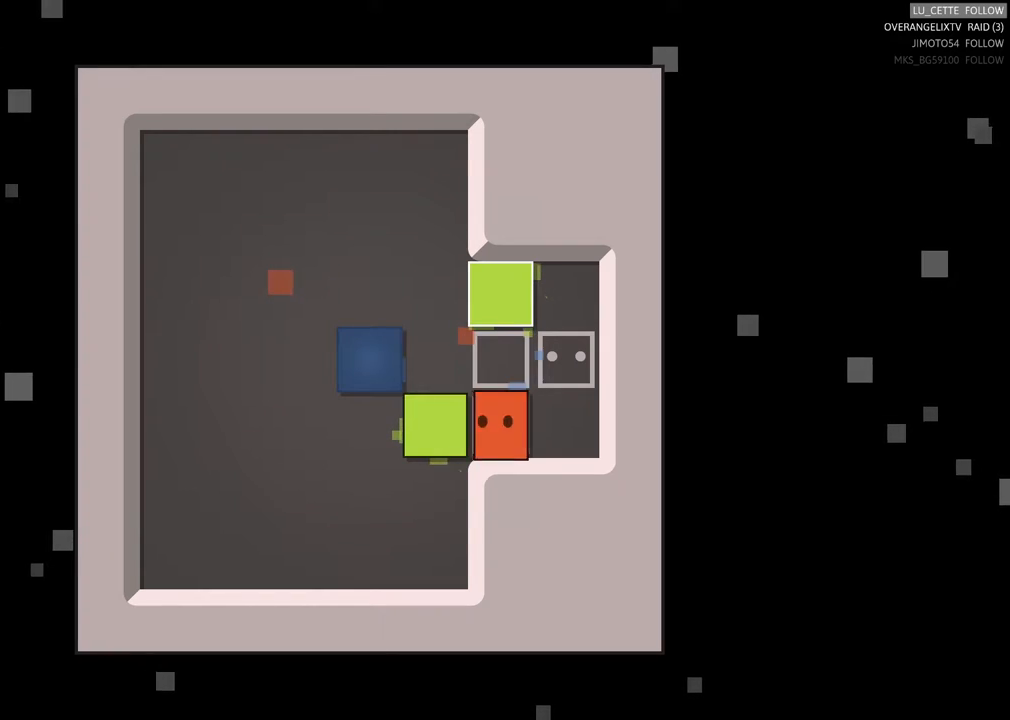
{"buttons": ["X"], "left_stick": "center", "events": []}
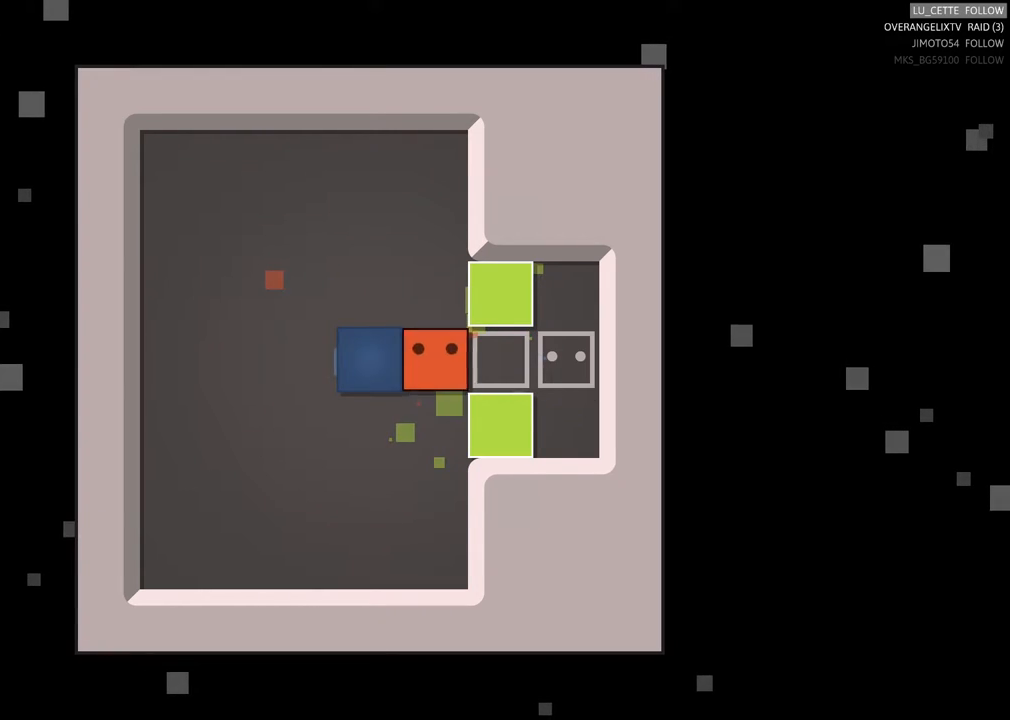
{"buttons": [], "left_stick": "center", "events": [[417, "X", "up"]]}
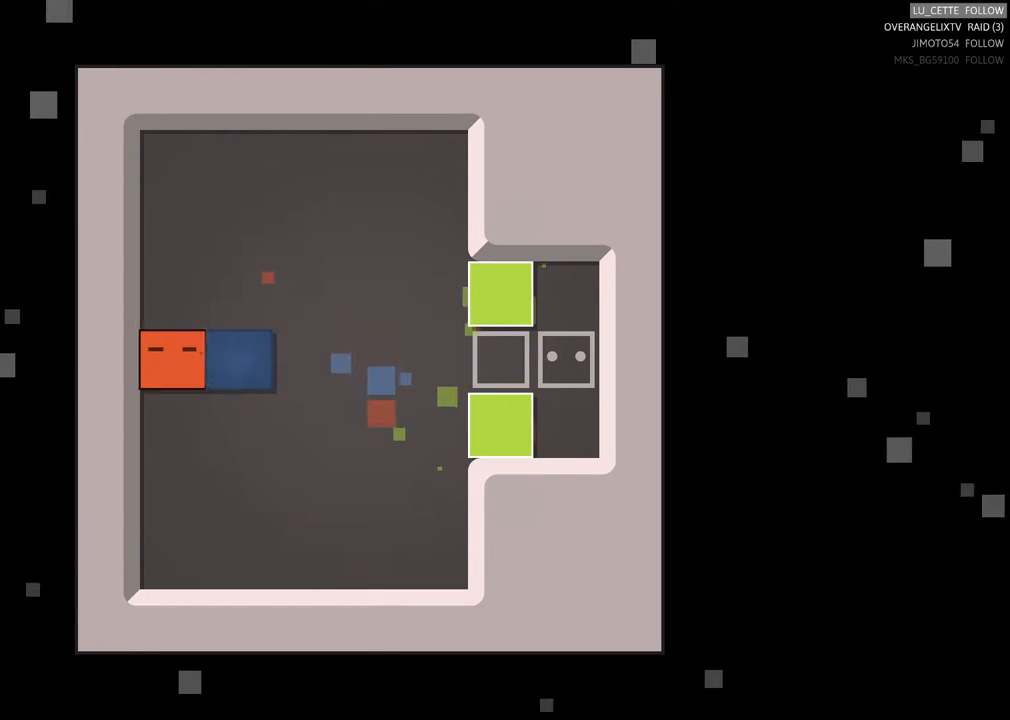
{"buttons": ["X"], "left_stick": "center", "events": [[233, "X", "down"]]}
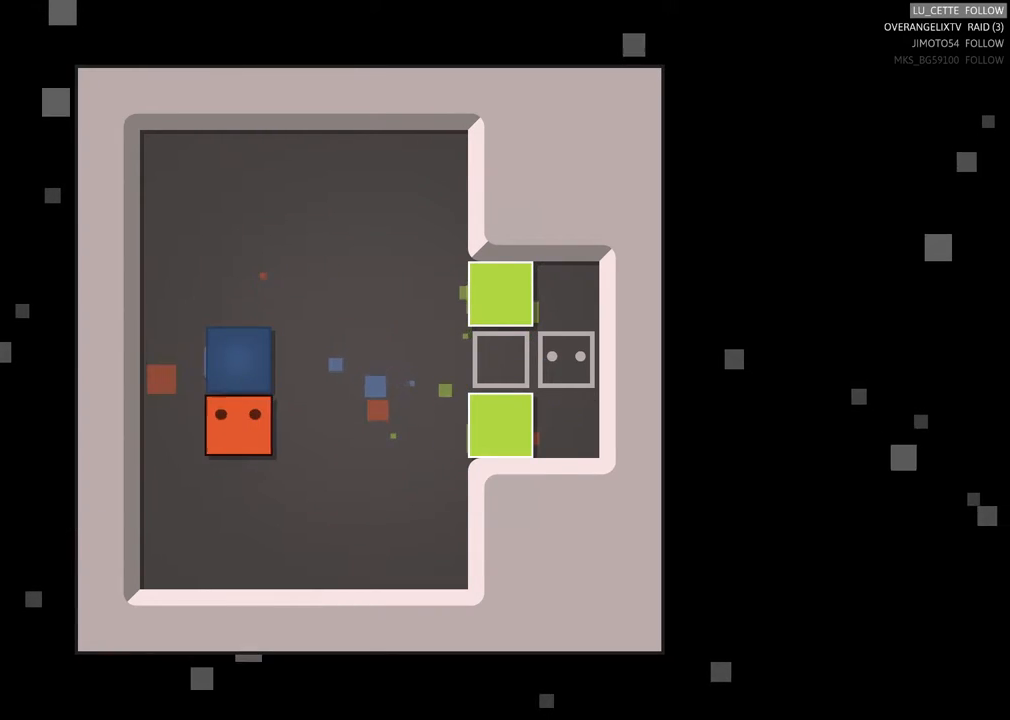
{"buttons": ["X"], "left_stick": "center", "events": []}